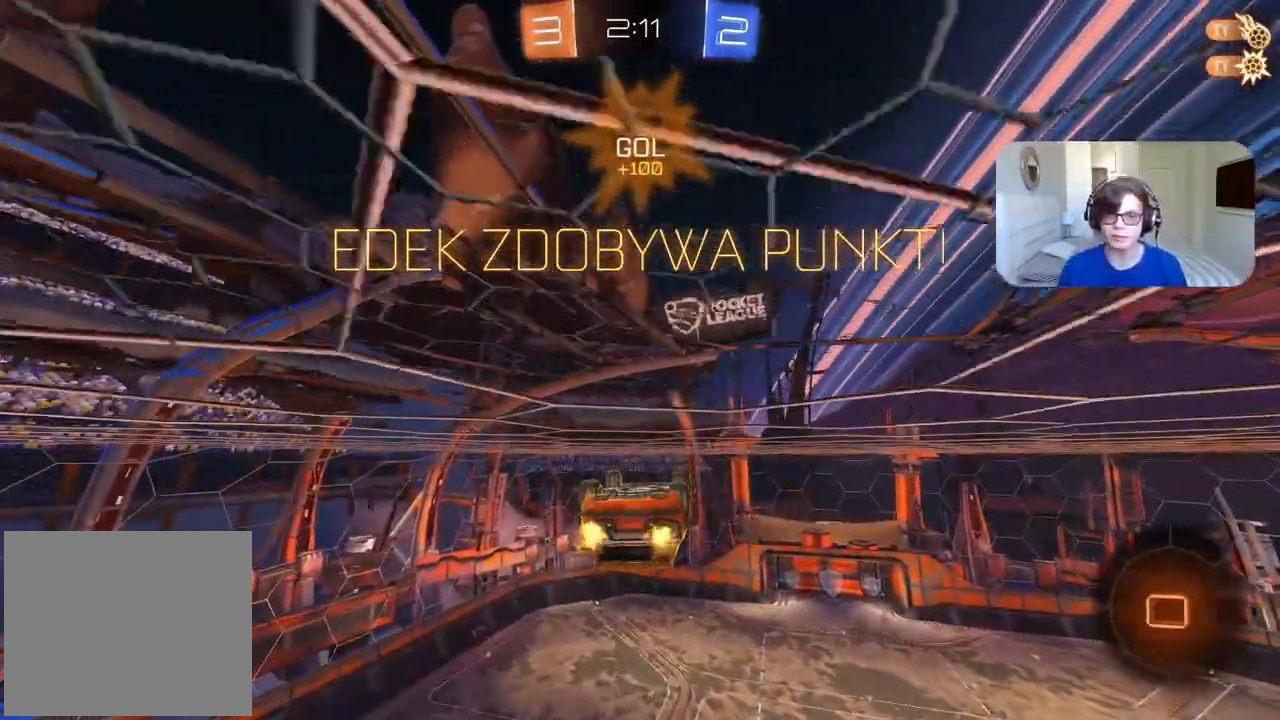
Gameplay with a controller (PlayStation layout); each line is a JSON object with the inputs held at the frame after it. "events" lists button and stick changes between this image and that frame as [ms after this image, input, new state], when the widget could be followed in between.
{"buttons": ["CROSS"], "left_stick": "center", "right_stick": "center", "events": [[100, "CROSS", "down"], [167, "CROSS", "up"], [300, "CROSS", "down"], [417, "CROSS", "up"], [483, "CROSS", "down"]]}
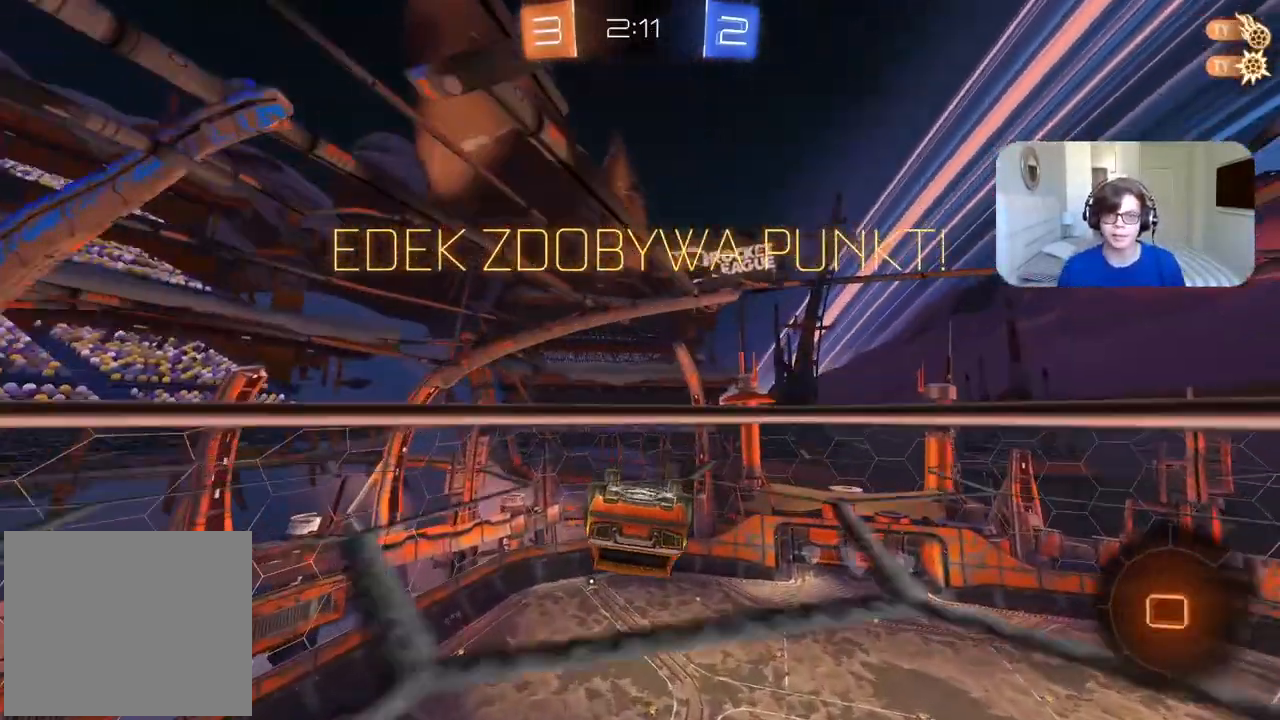
{"buttons": [], "left_stick": "center", "right_stick": "center", "events": [[83, "CROSS", "up"], [200, "CROSS", "down"], [317, "CROSS", "up"], [383, "CROSS", "down"], [500, "CROSS", "up"]]}
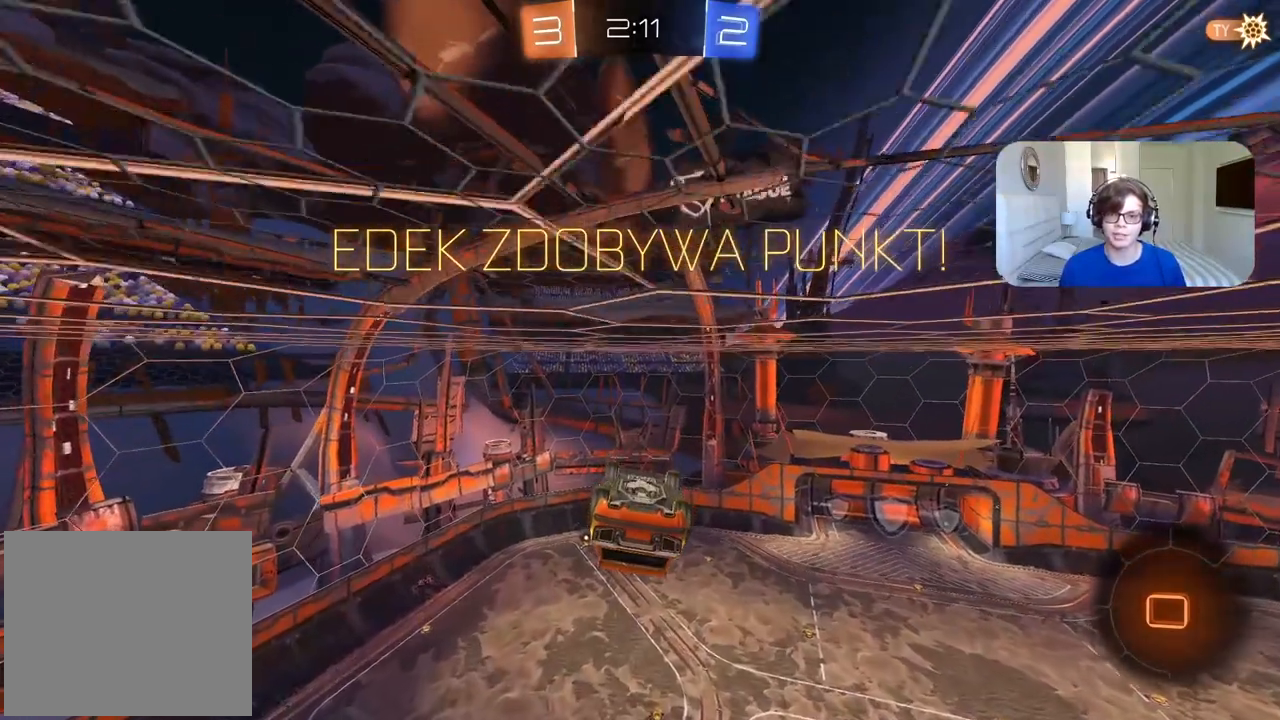
{"buttons": ["CROSS"], "left_stick": "center", "right_stick": "center", "events": [[67, "CROSS", "down"], [183, "CROSS", "up"], [267, "CROSS", "down"], [383, "CROSS", "up"], [483, "CROSS", "down"]]}
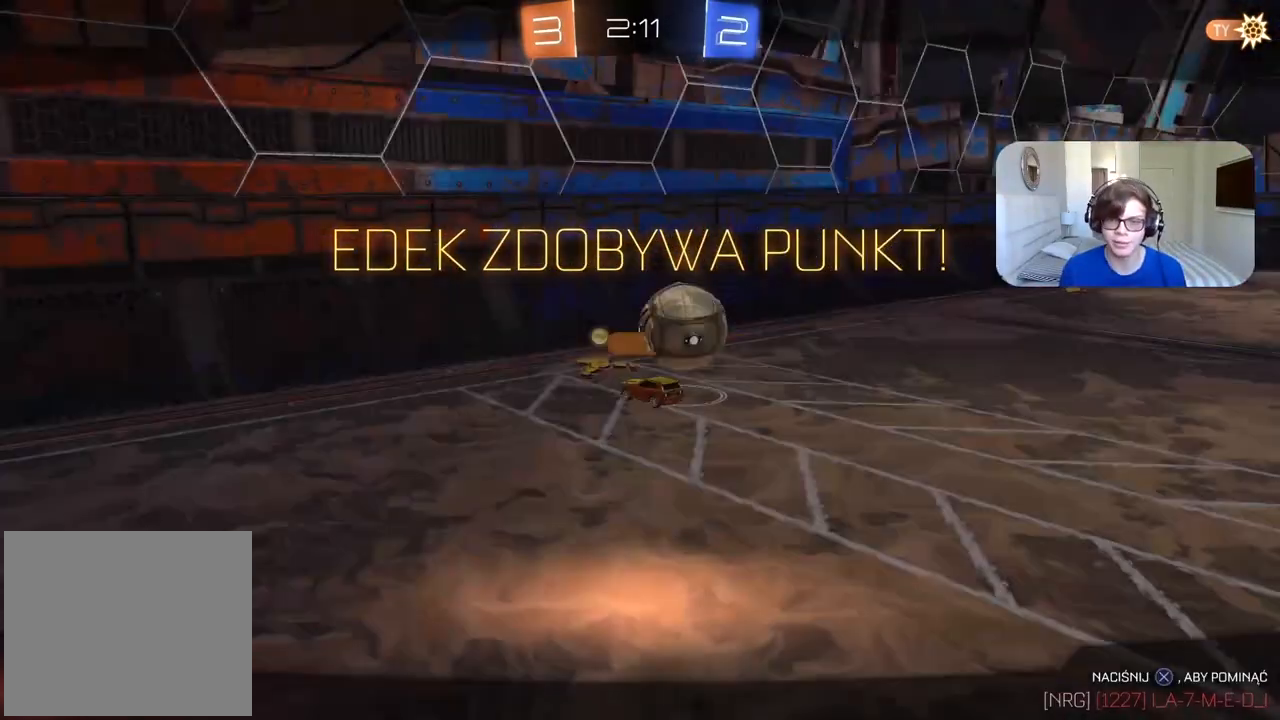
{"buttons": [], "left_stick": "center", "right_stick": "center", "events": [[100, "CROSS", "up"]]}
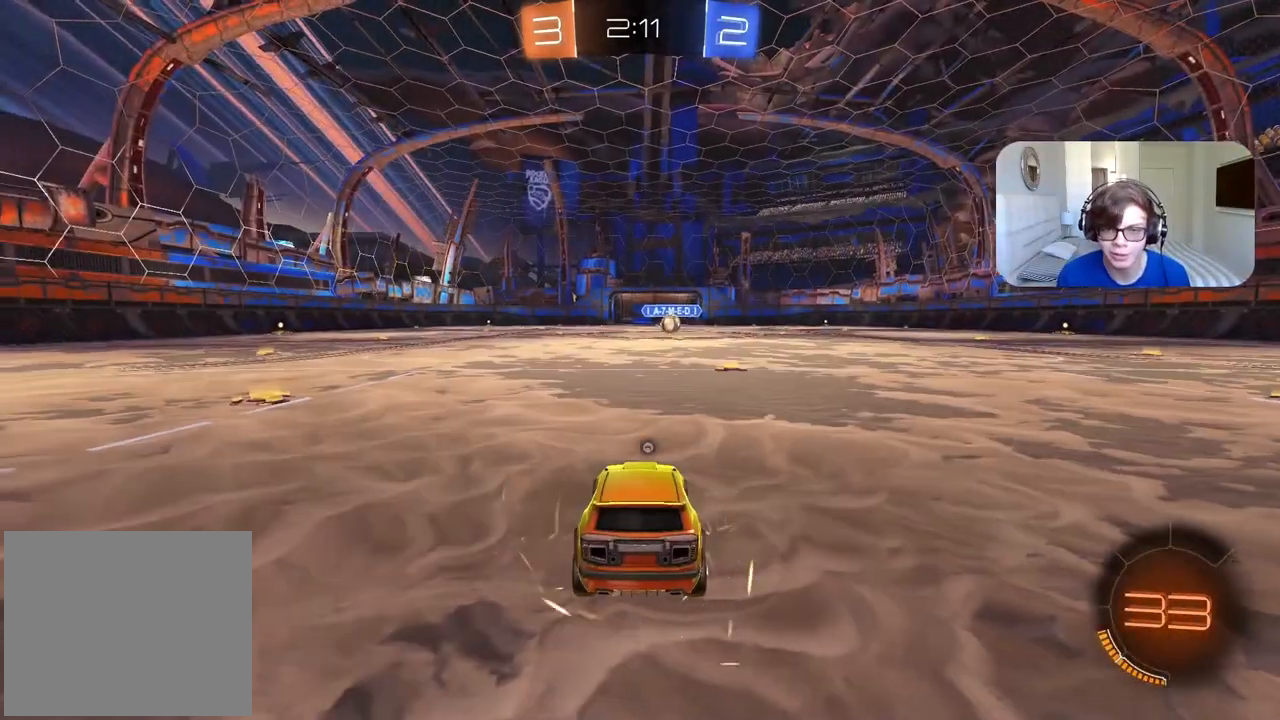
{"buttons": ["TRIANGLE", "SELECT"], "left_stick": "center", "right_stick": "center", "events": [[17, "TRIANGLE", "down"], [133, "TRIANGLE", "up"], [217, "TRIANGLE", "down"], [267, "SELECT", "down"], [283, "TRIANGLE", "up"], [350, "TRIANGLE", "down"], [433, "TRIANGLE", "up"], [500, "TRIANGLE", "down"]]}
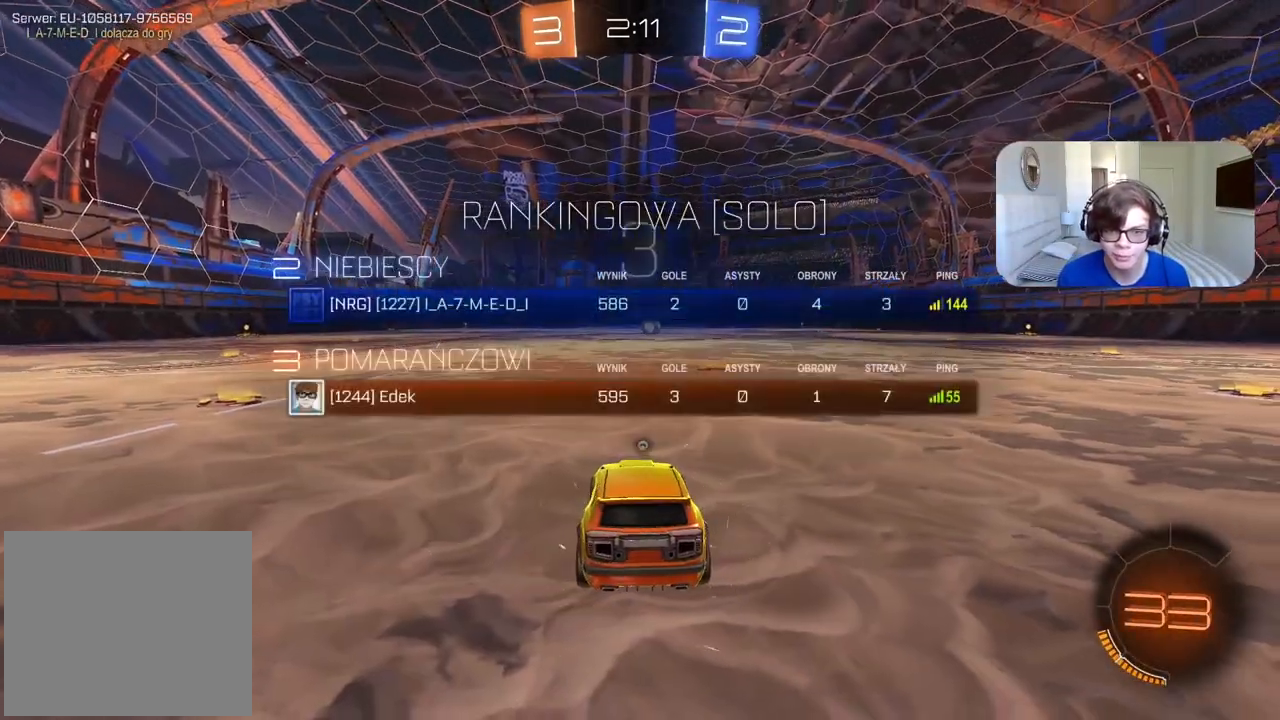
{"buttons": ["SELECT"], "left_stick": "center", "right_stick": "center", "events": [[67, "TRIANGLE", "up"], [133, "TRIANGLE", "down"], [217, "TRIANGLE", "up"], [300, "TRIANGLE", "down"], [383, "TRIANGLE", "up"]]}
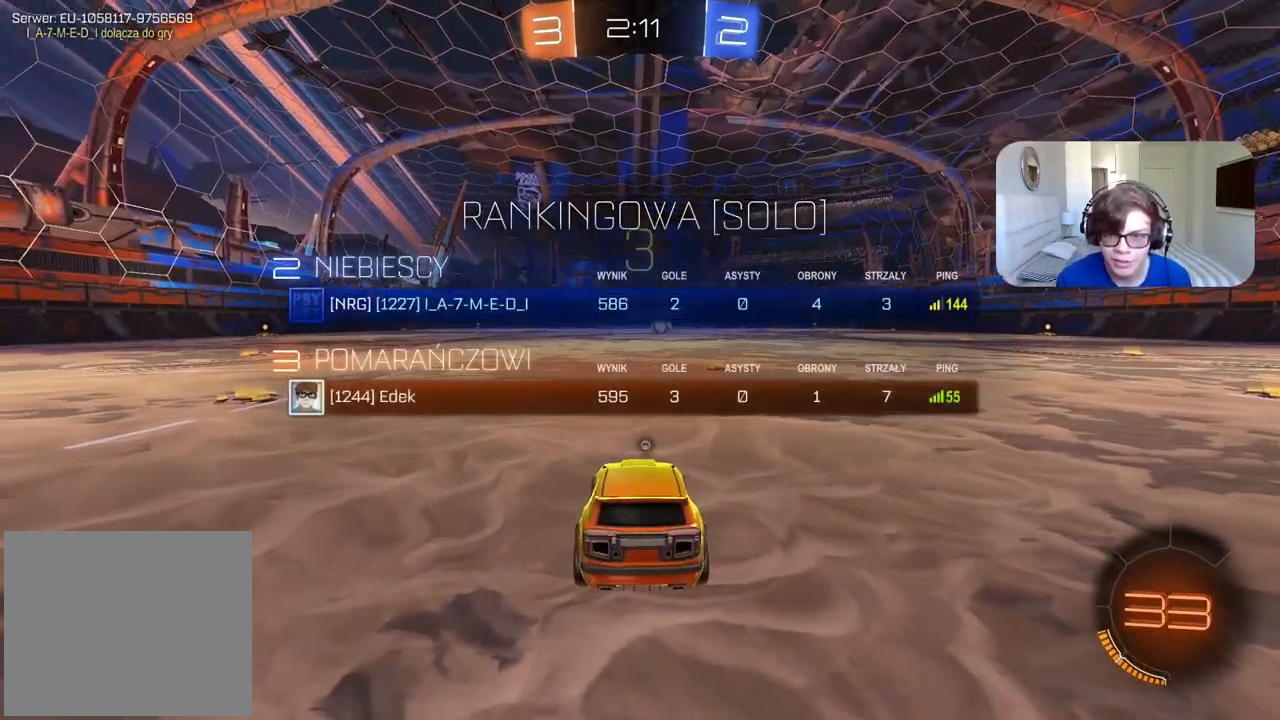
{"buttons": ["SELECT"], "left_stick": "center", "right_stick": "center", "events": [[67, "TRIANGLE", "down"], [150, "TRIANGLE", "up"], [233, "TRIANGLE", "down"], [300, "TRIANGLE", "up"], [367, "TRIANGLE", "down"], [450, "TRIANGLE", "up"]]}
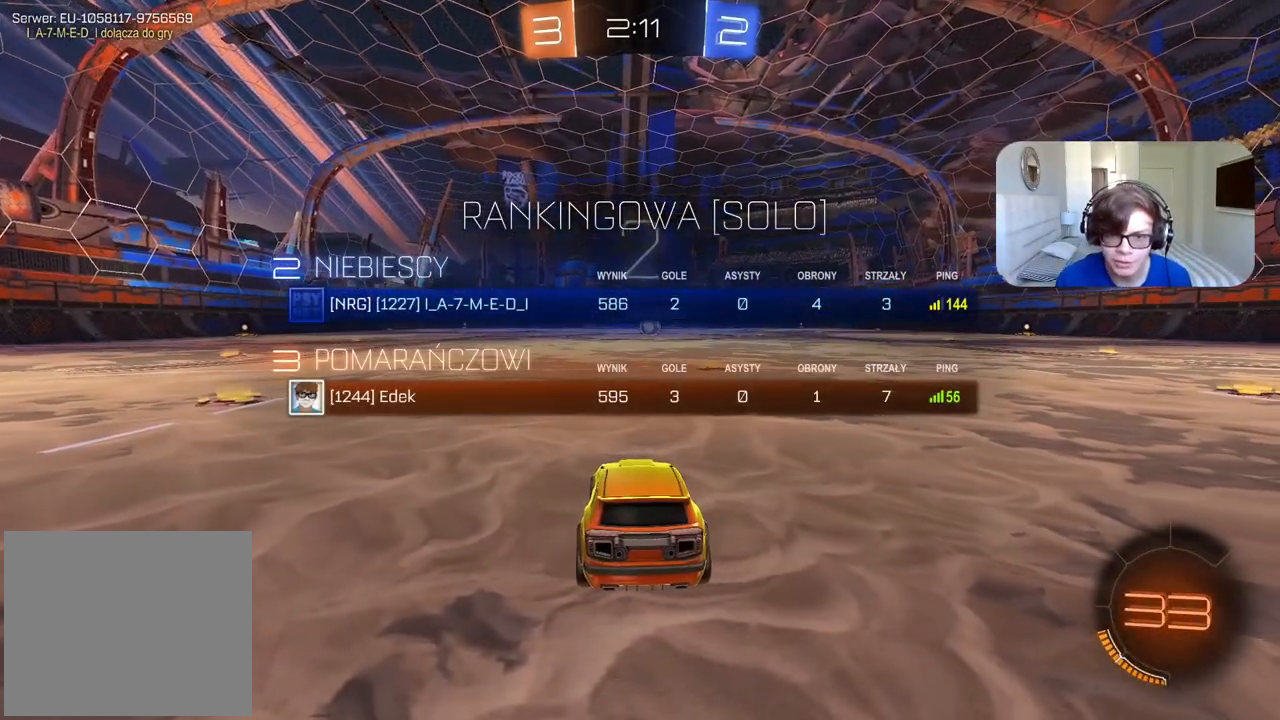
{"buttons": [], "left_stick": "center", "right_stick": "center", "events": [[117, "TRIANGLE", "down"], [133, "SELECT", "up"], [183, "TRIANGLE", "up"]]}
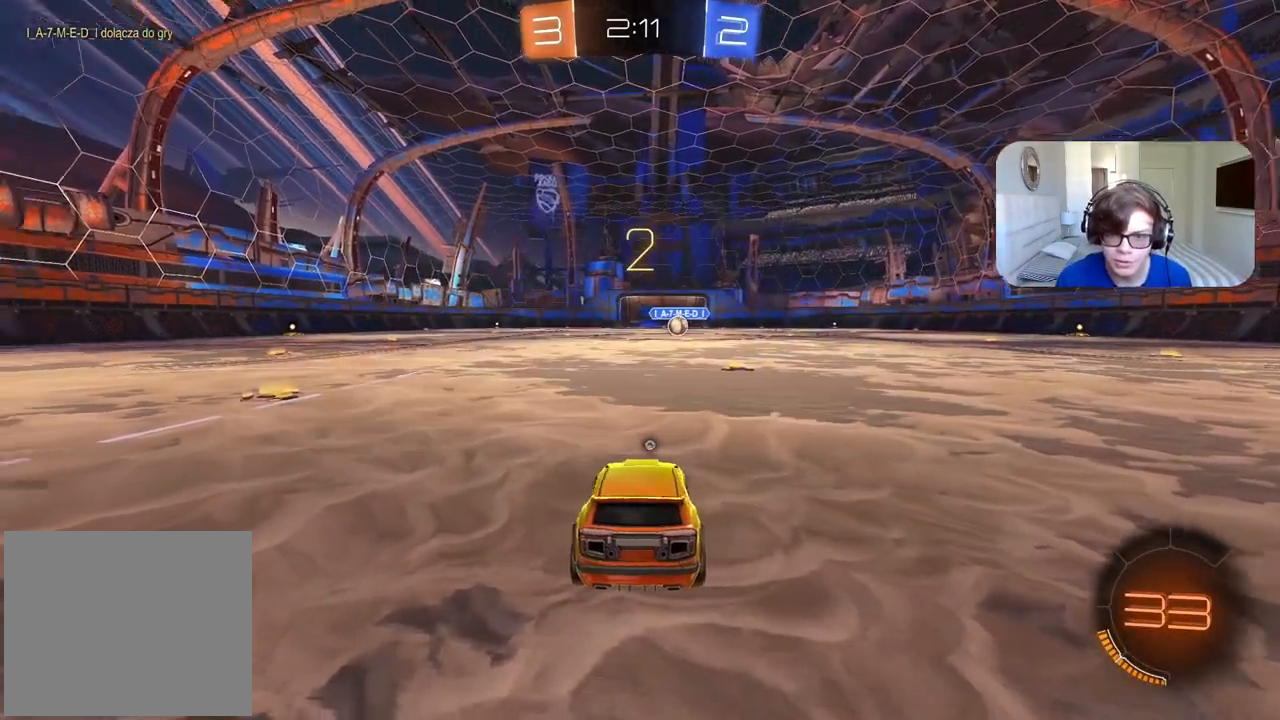
{"buttons": ["R2"], "left_stick": "center", "right_stick": "center", "events": [[17, "right_stick", "left"], [67, "right_stick", "center"], [167, "R2", "down"], [250, "TRIANGLE", "down"], [350, "TRIANGLE", "up"]]}
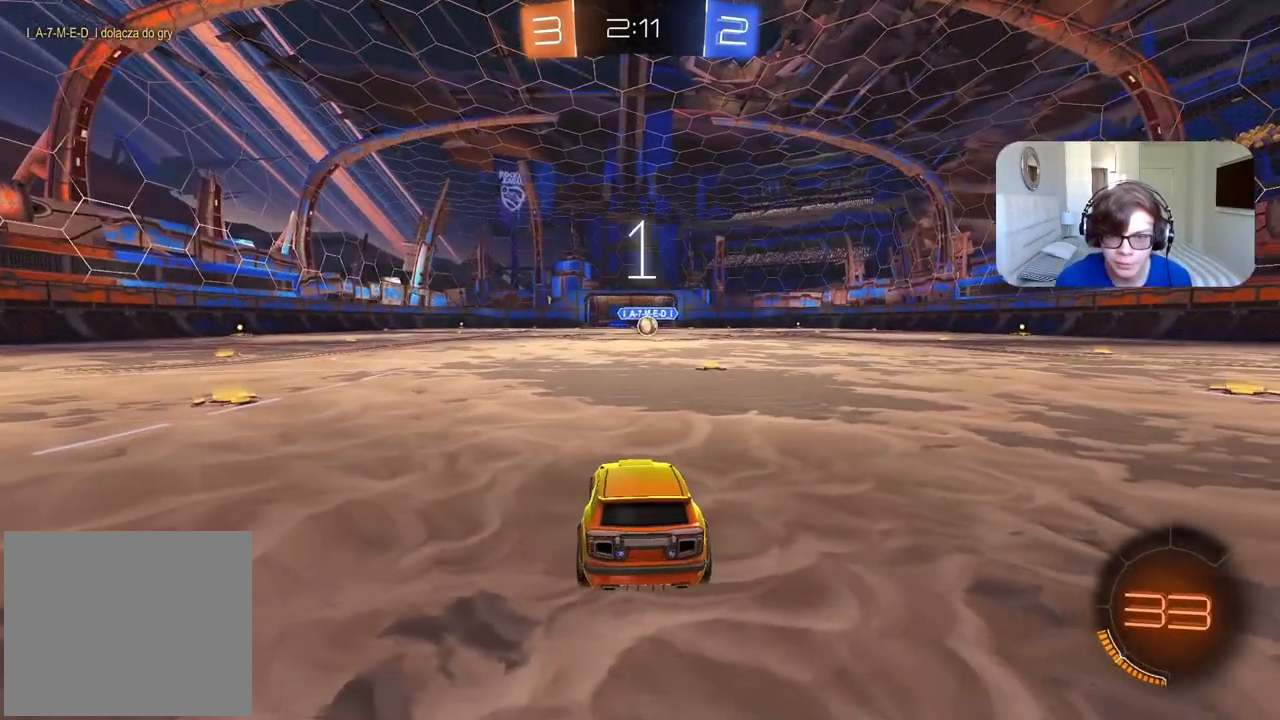
{"buttons": ["CIRCLE", "R2"], "left_stick": "center", "right_stick": "center", "events": [[233, "left_stick", "up-right"], [367, "CIRCLE", "down"], [383, "left_stick", "center"]]}
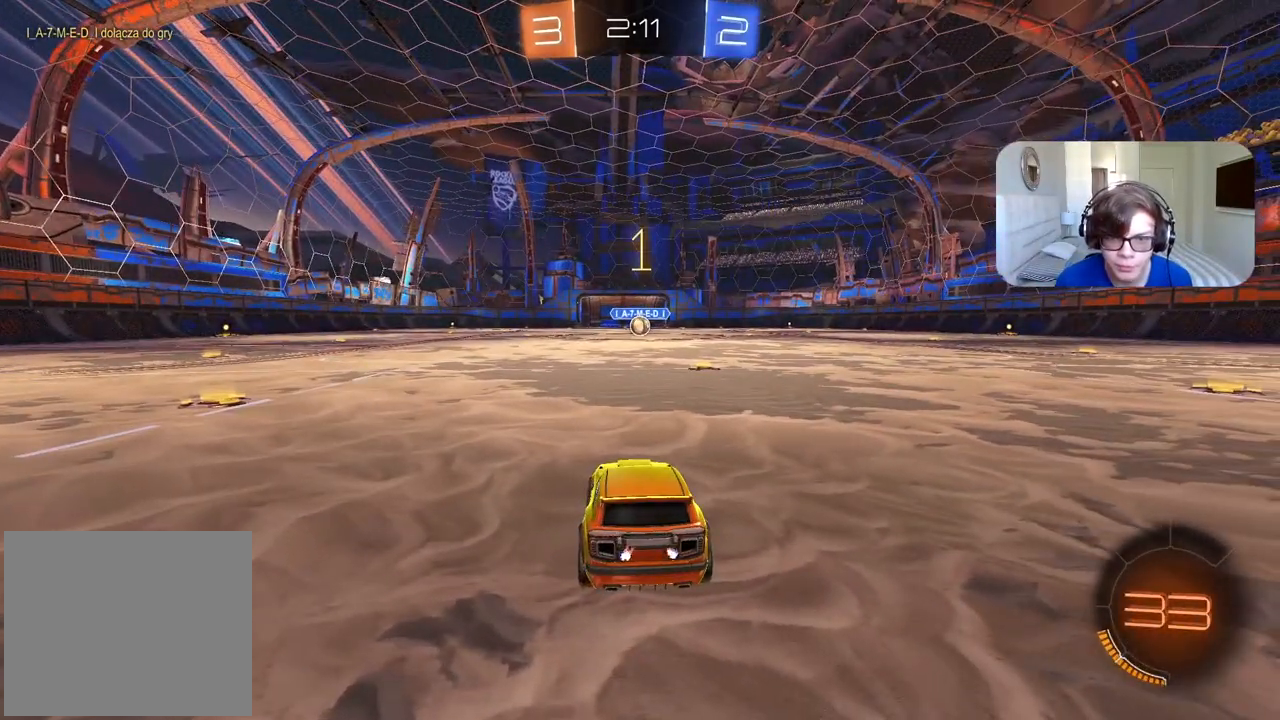
{"buttons": ["CIRCLE", "R2"], "left_stick": "up-right", "right_stick": "center", "events": [[417, "left_stick", "up-right"]]}
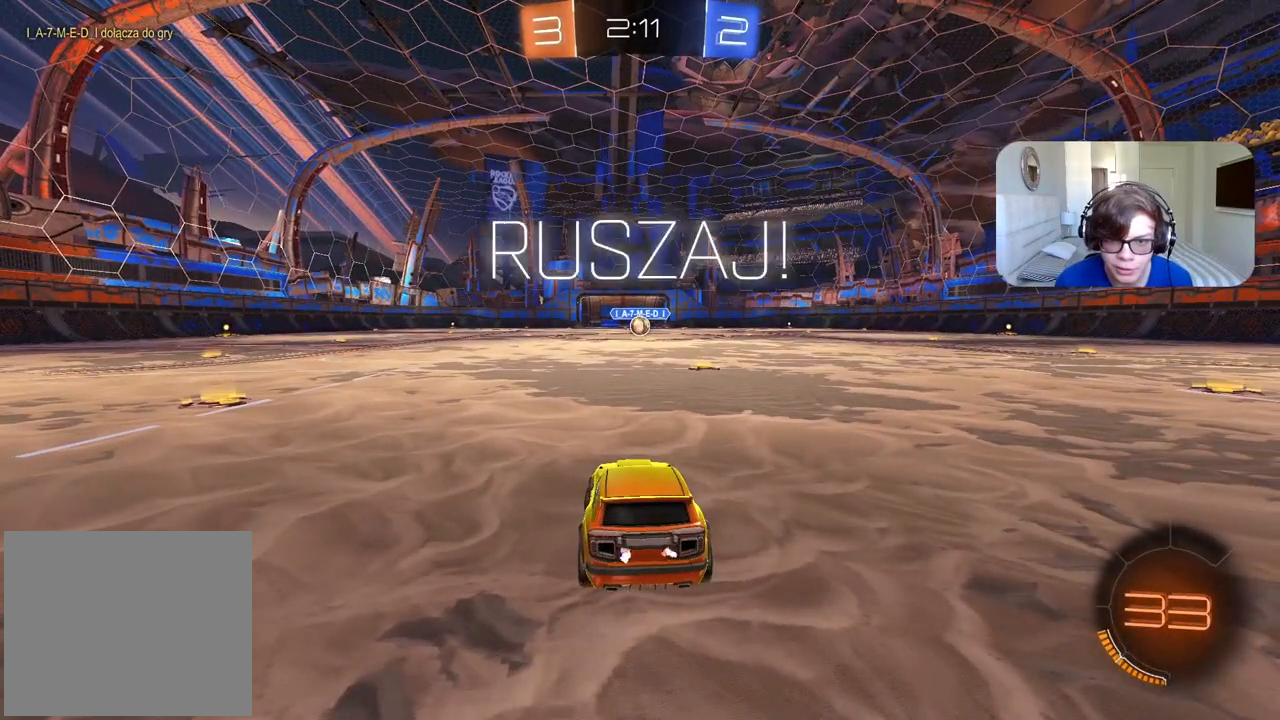
{"buttons": ["CROSS", "CIRCLE", "R2"], "left_stick": "up", "right_stick": "center", "events": [[50, "left_stick", "center"], [400, "left_stick", "up"], [483, "CROSS", "down"]]}
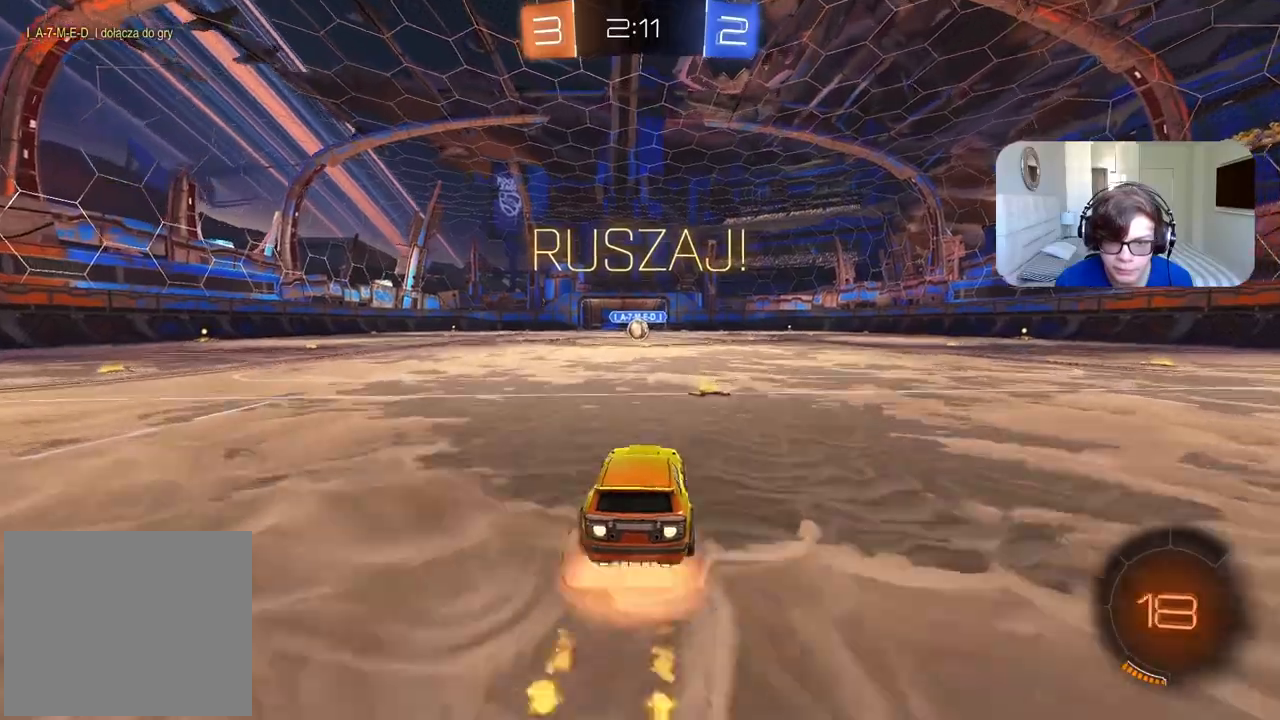
{"buttons": ["DPAD_DOWN"], "left_stick": "center", "right_stick": "center", "events": [[50, "CROSS", "up"], [67, "CIRCLE", "up"], [117, "CIRCLE", "down"], [150, "CROSS", "down"], [233, "CROSS", "up"], [250, "CIRCLE", "up"], [283, "left_stick", "center"], [300, "R2", "up"], [417, "DPAD_DOWN", "down"]]}
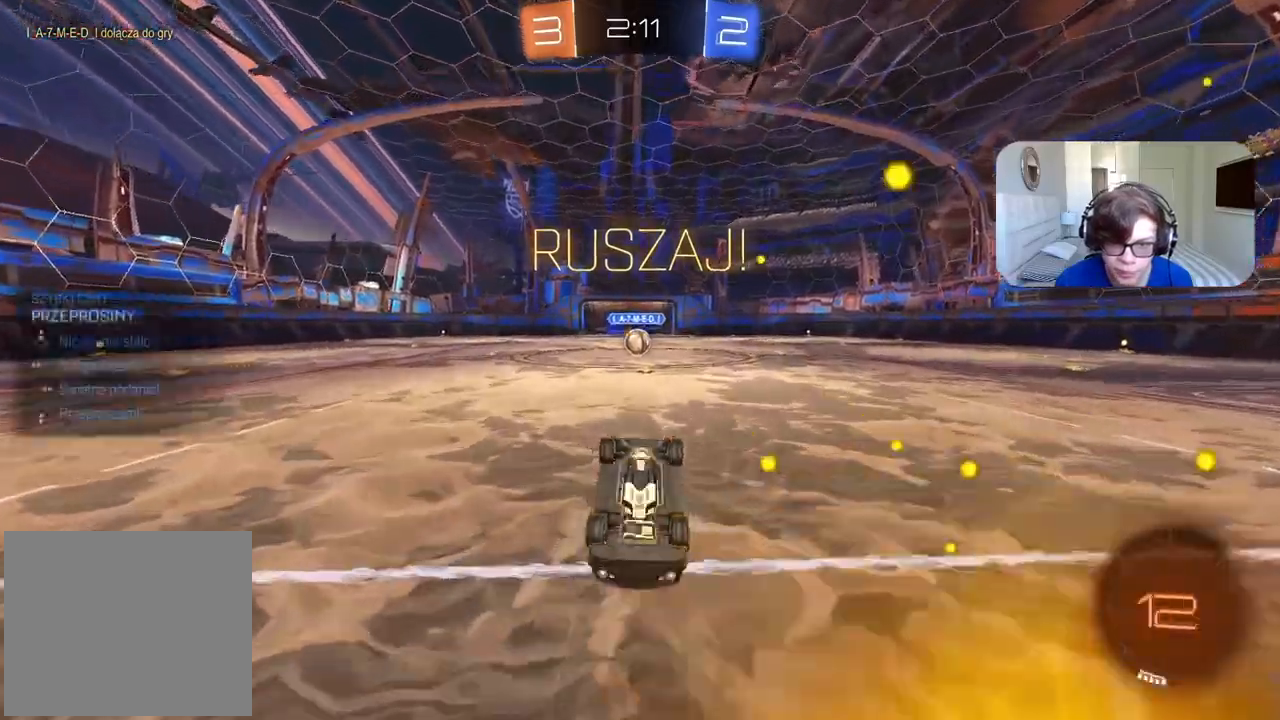
{"buttons": ["DPAD_DOWN"], "left_stick": "center", "right_stick": "center", "events": []}
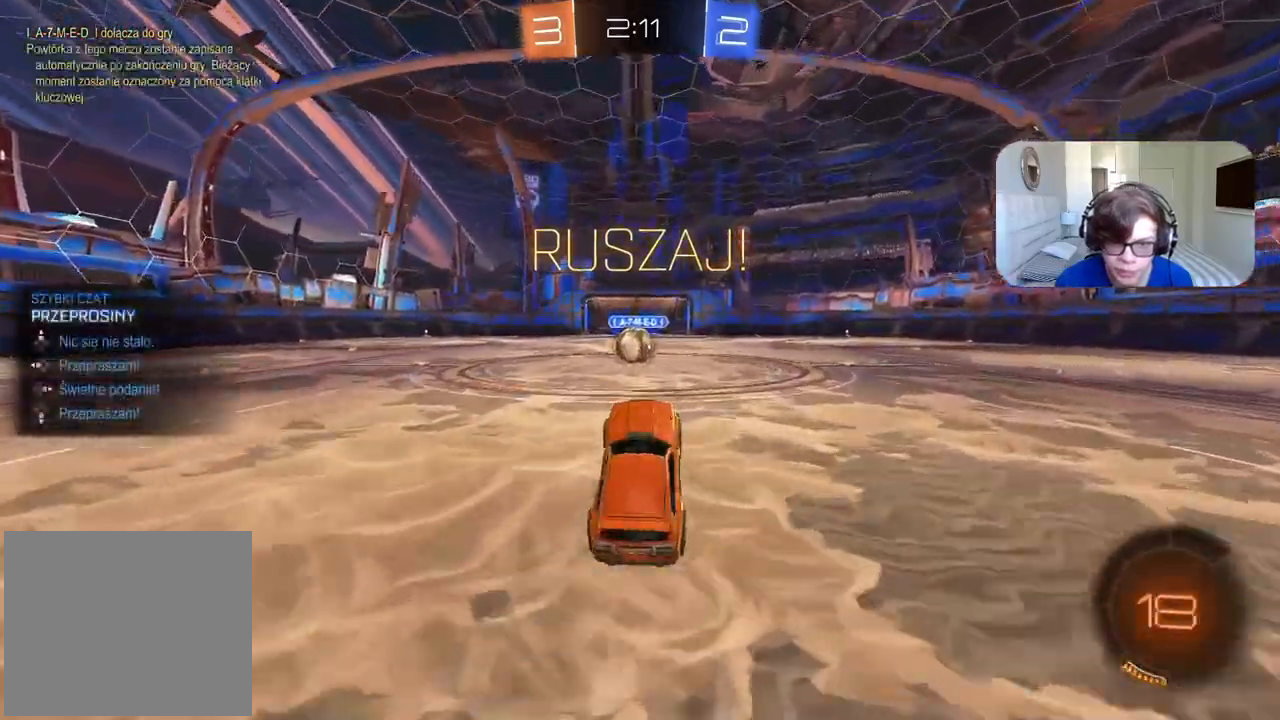
{"buttons": ["CROSS", "R2"], "left_stick": "center", "right_stick": "center", "events": [[33, "DPAD_DOWN", "up"], [200, "left_stick", "down-left"], [250, "R2", "down"], [417, "CROSS", "down"], [417, "left_stick", "center"]]}
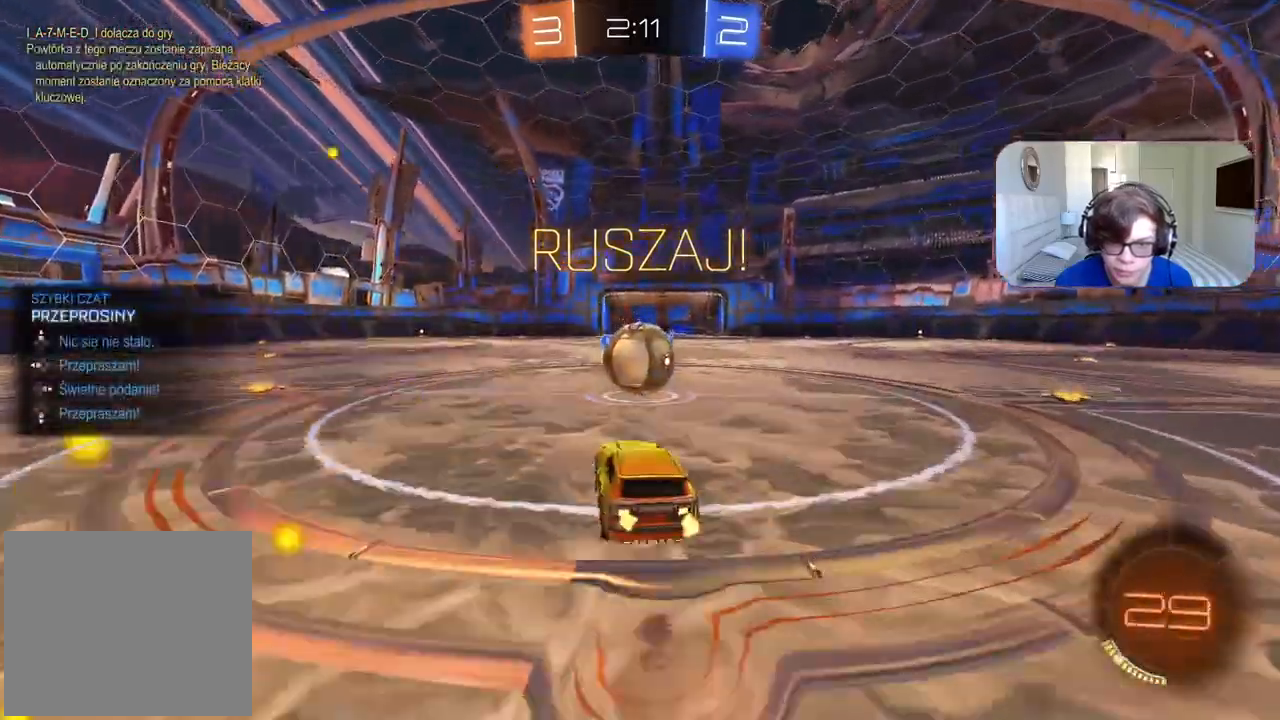
{"buttons": ["L2", "R2"], "left_stick": "up-right", "right_stick": "center", "events": [[17, "CROSS", "up"], [83, "L2", "down"], [83, "left_stick", "up-right"], [150, "CROSS", "down"], [217, "CROSS", "up"]]}
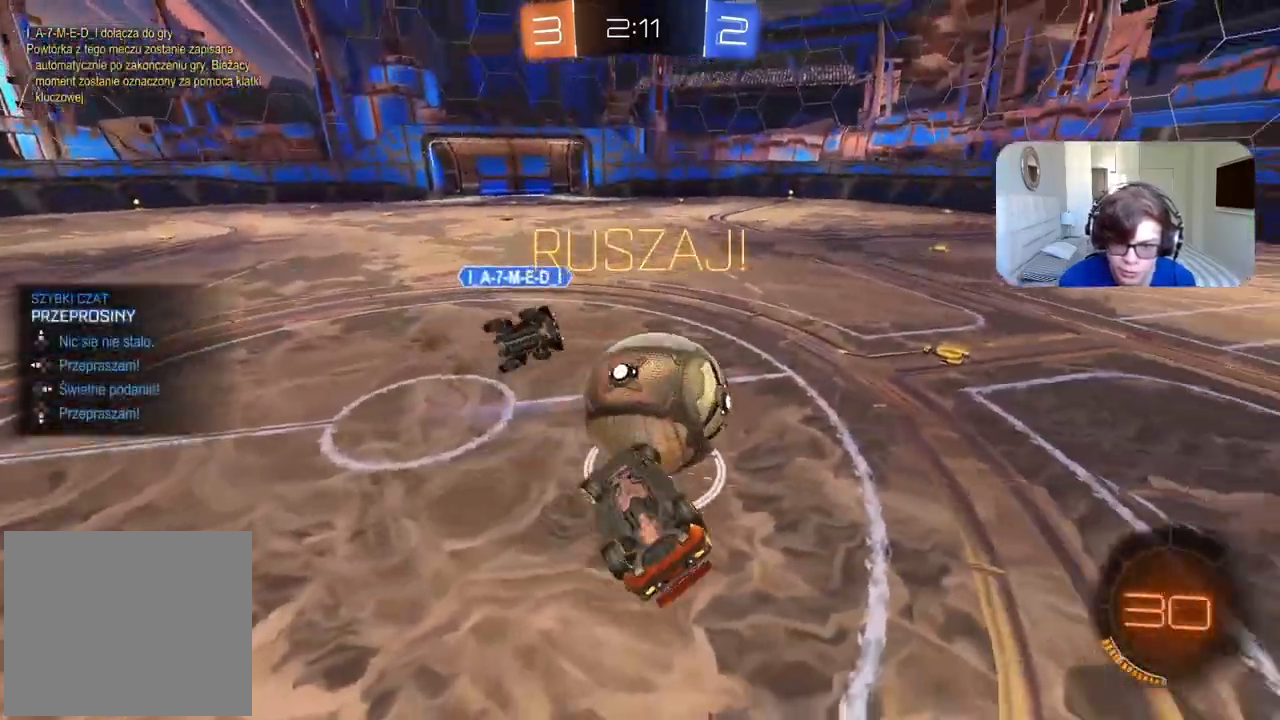
{"buttons": ["R2"], "left_stick": "center", "right_stick": "center", "events": [[183, "L2", "up"], [200, "left_stick", "right"], [433, "left_stick", "center"]]}
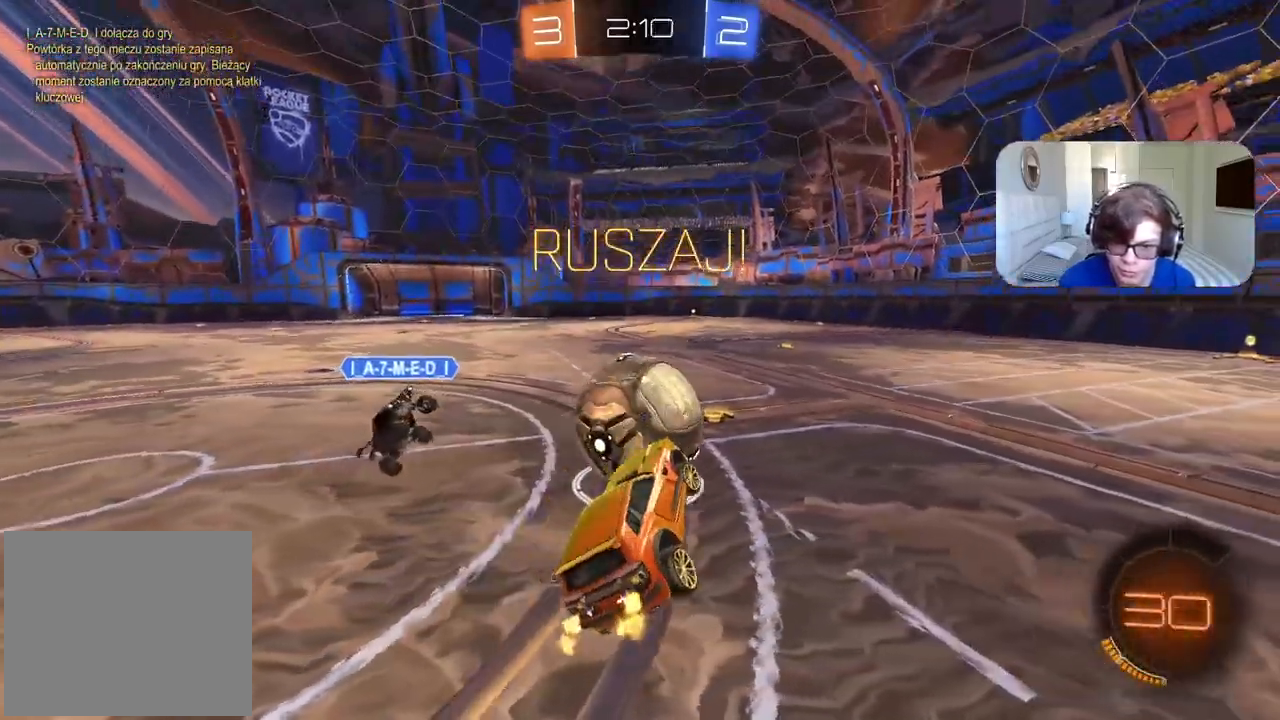
{"buttons": ["R2"], "left_stick": "down-left", "right_stick": "center", "events": [[350, "CIRCLE", "down"], [400, "left_stick", "down-left"], [500, "CIRCLE", "up"]]}
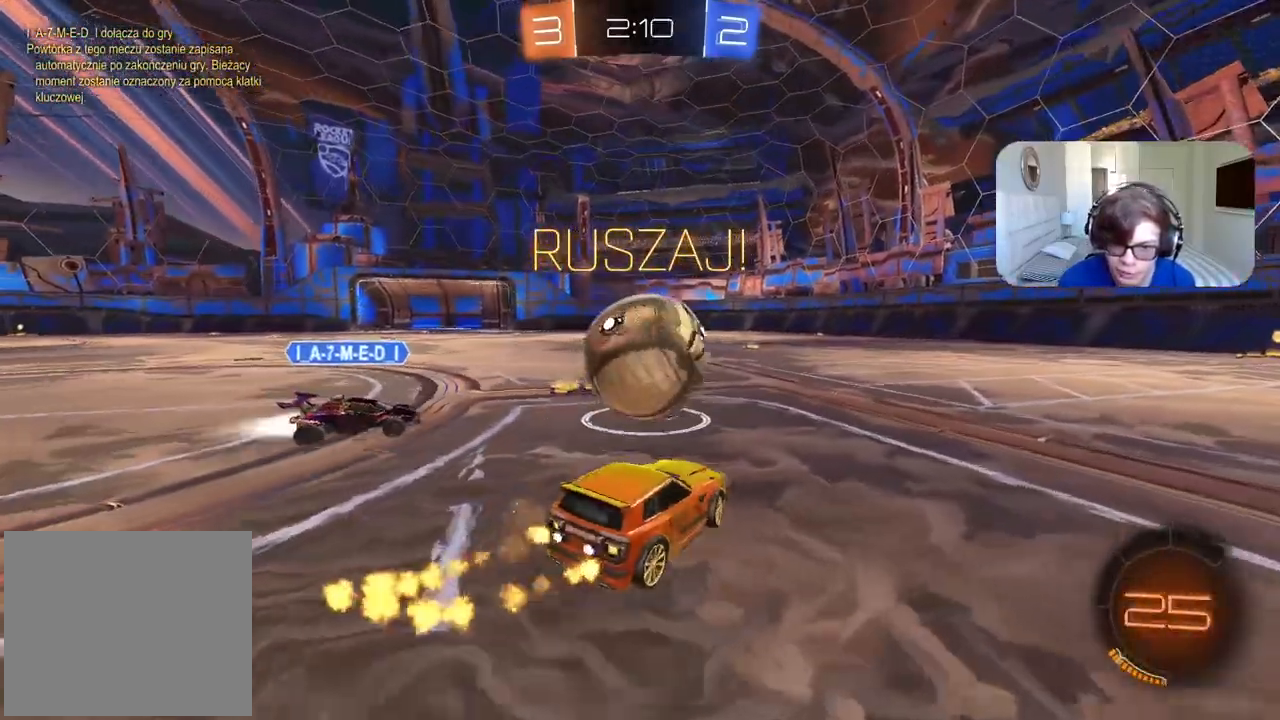
{"buttons": ["CIRCLE", "R2"], "left_stick": "right", "right_stick": "center", "events": [[83, "left_stick", "right"], [167, "CIRCLE", "down"], [333, "left_stick", "center"], [417, "left_stick", "right"]]}
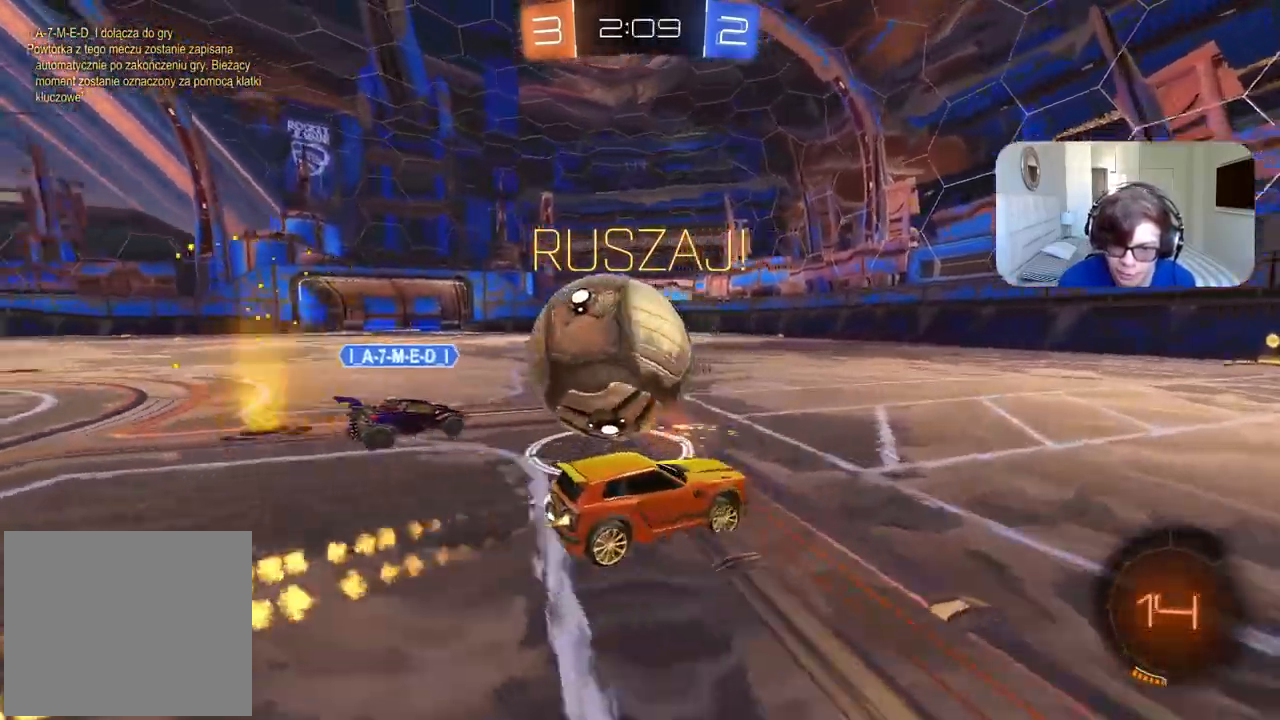
{"buttons": ["R2"], "left_stick": "left", "right_stick": "center", "events": [[33, "left_stick", "center"], [117, "left_stick", "up-left"], [150, "CIRCLE", "up"], [183, "left_stick", "center"], [400, "left_stick", "left"]]}
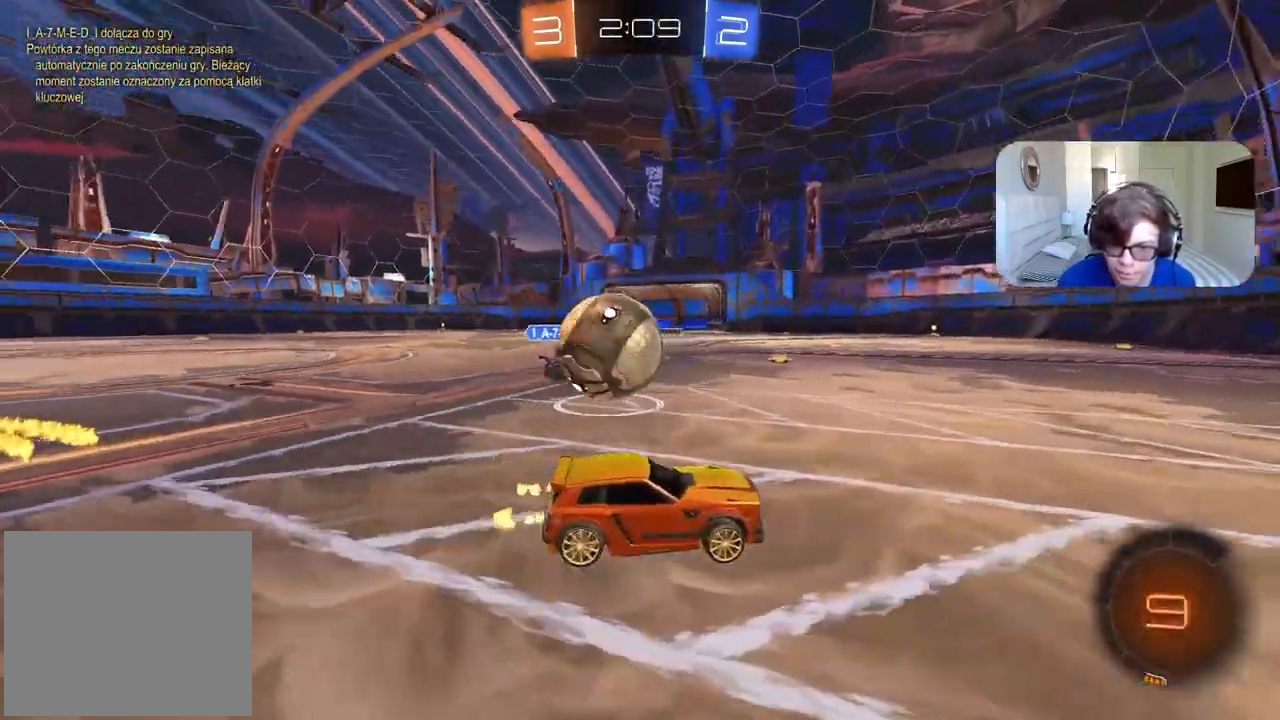
{"buttons": ["R2"], "left_stick": "right", "right_stick": "center", "events": [[217, "left_stick", "right"], [233, "TRIANGLE", "down"], [300, "TRIANGLE", "up"]]}